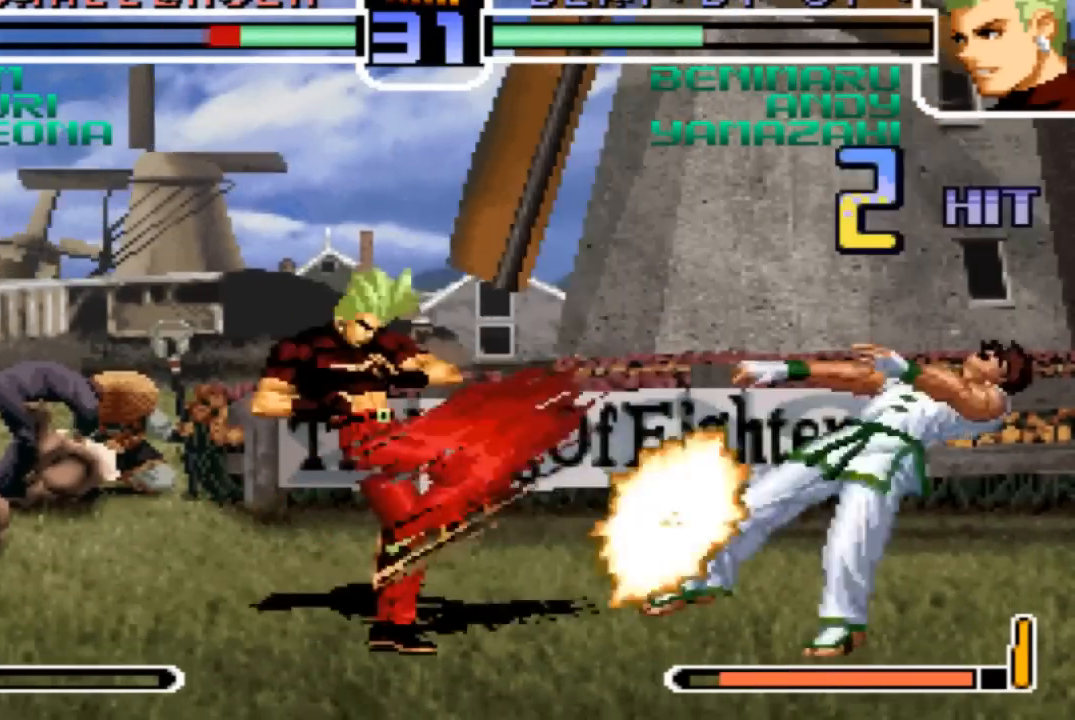
Gameplay with a controller (arcade stick); each line is a JSON object with the inputs held at the frame after it. "events" lists button and stick changes between this image and that frame as [ms after this image, input, new state], when the widget could be followed in between. Not read: L3 R3.
{"buttons": [], "left_stick": "center"}
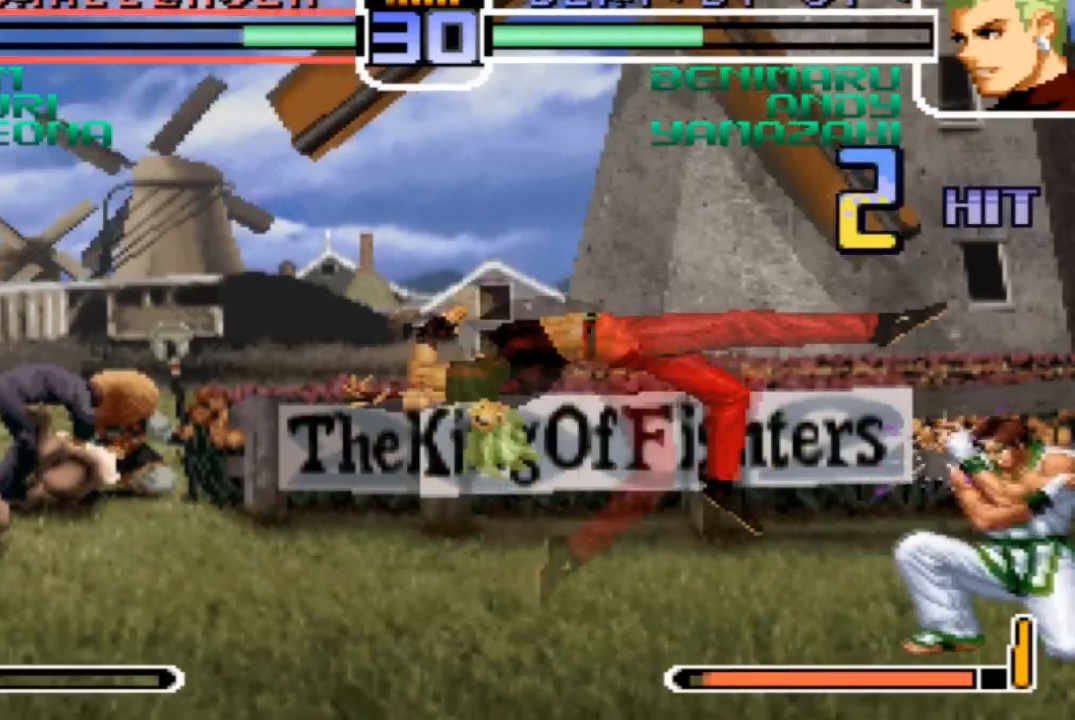
{"buttons": [], "left_stick": "center", "events": []}
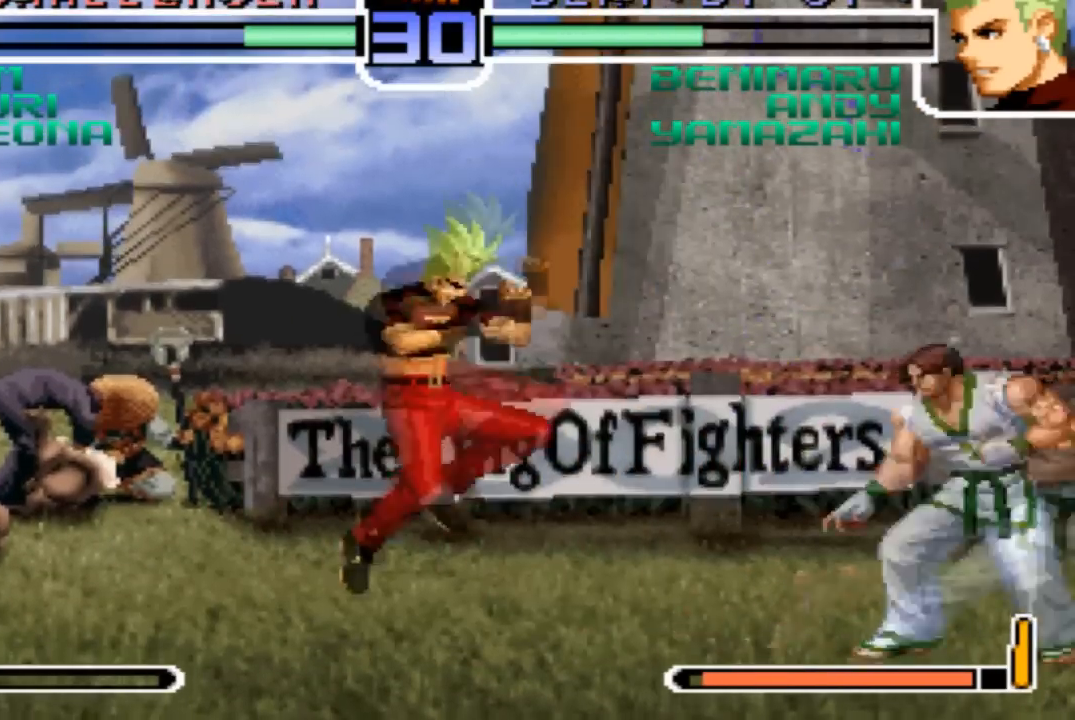
{"buttons": [], "left_stick": "down-right"}
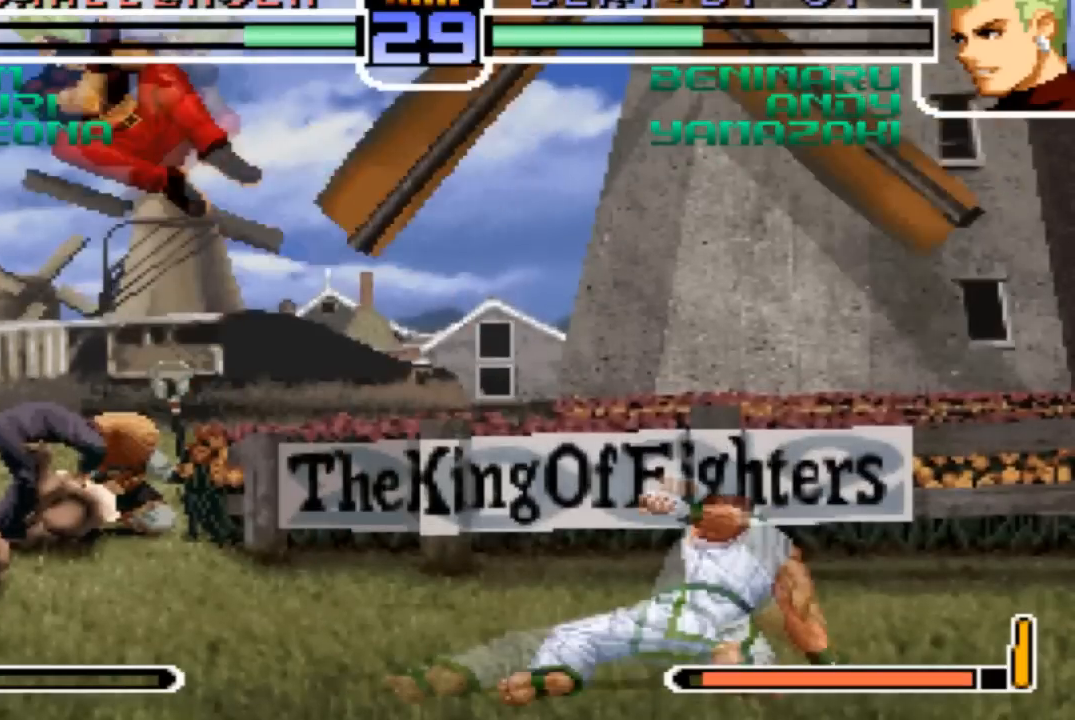
{"buttons": [], "left_stick": "down-left", "events": [[33, "left_stick", "center"], [467, "left_stick", "down-left"]]}
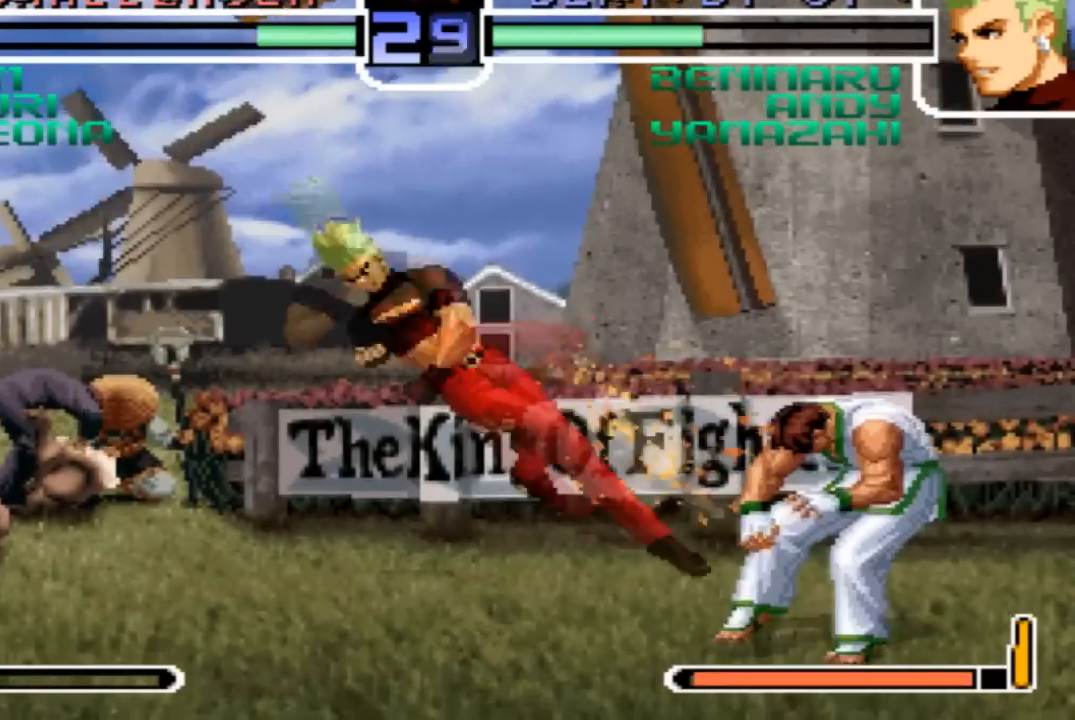
{"buttons": [], "left_stick": "center"}
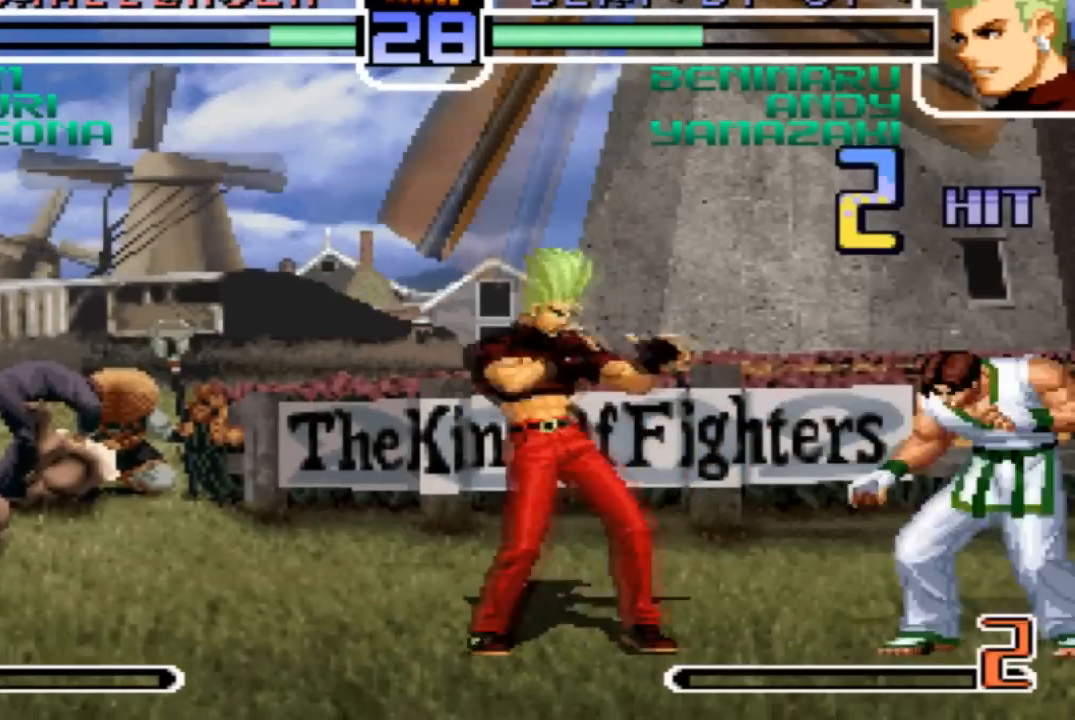
{"buttons": [], "left_stick": "down-left", "events": [[33, "left_stick", "up-right"], [100, "left_stick", "center"], [500, "left_stick", "down-left"]]}
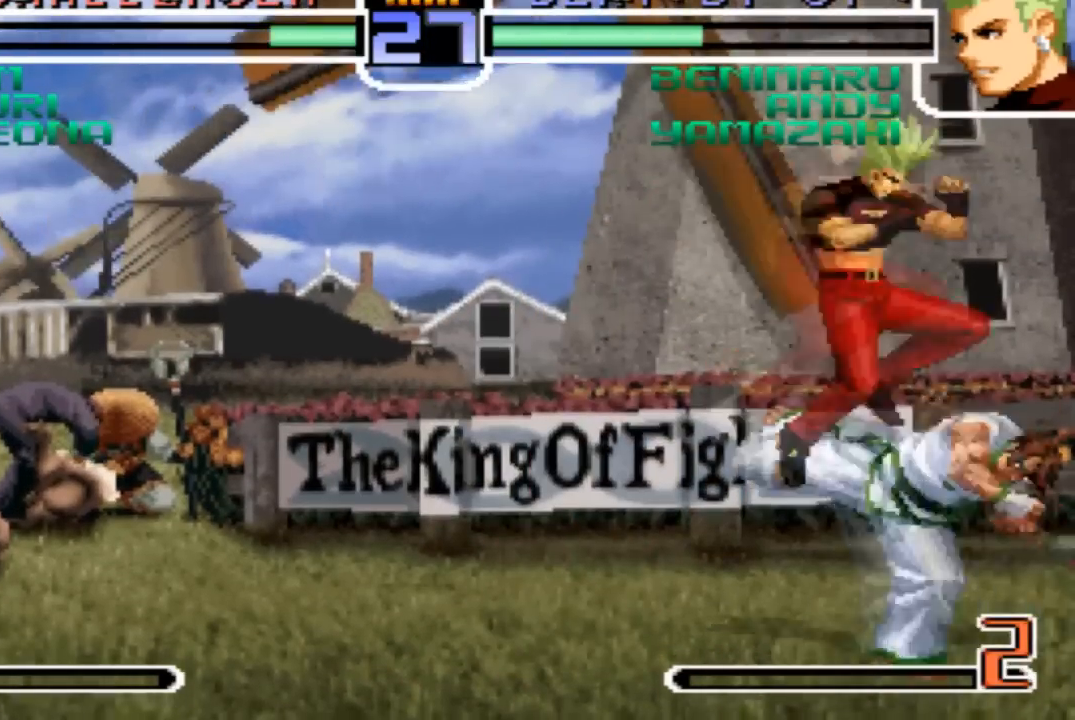
{"buttons": [], "left_stick": "down-right"}
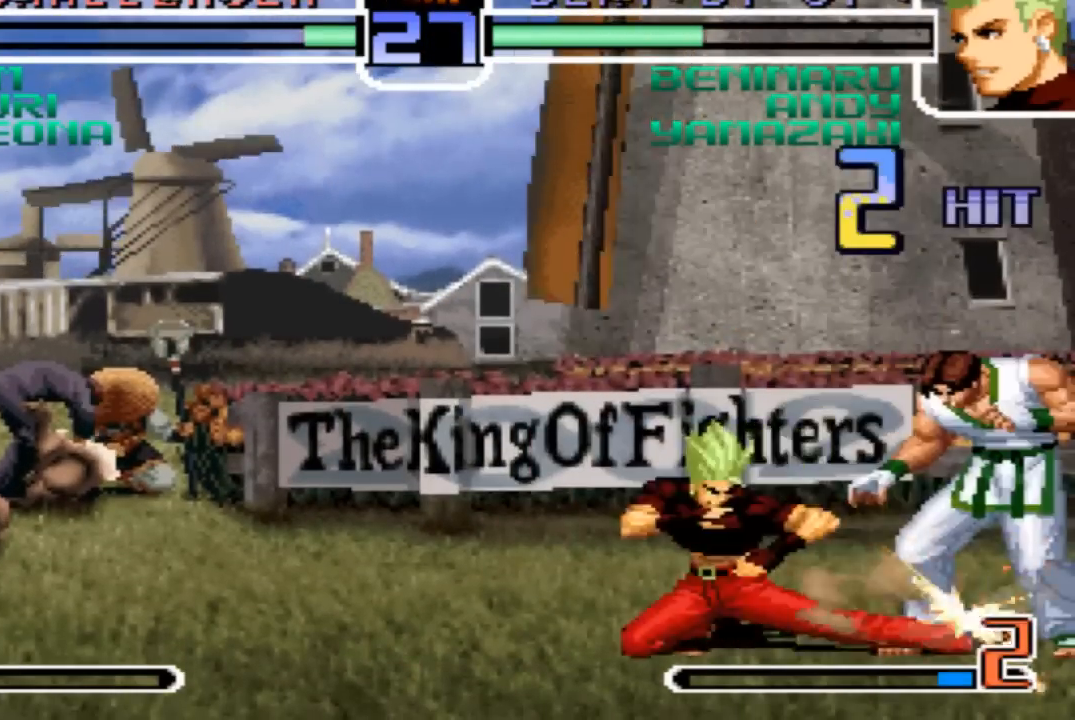
{"buttons": [], "left_stick": "center", "events": [[33, "TRIANGLE", "down"], [33, "left_stick", "up-right"], [100, "TRIANGLE", "up"], [133, "left_stick", "down-left"], [233, "left_stick", "up"], [267, "TRIANGLE", "down"], [367, "TRIANGLE", "up"], [367, "left_stick", "center"]]}
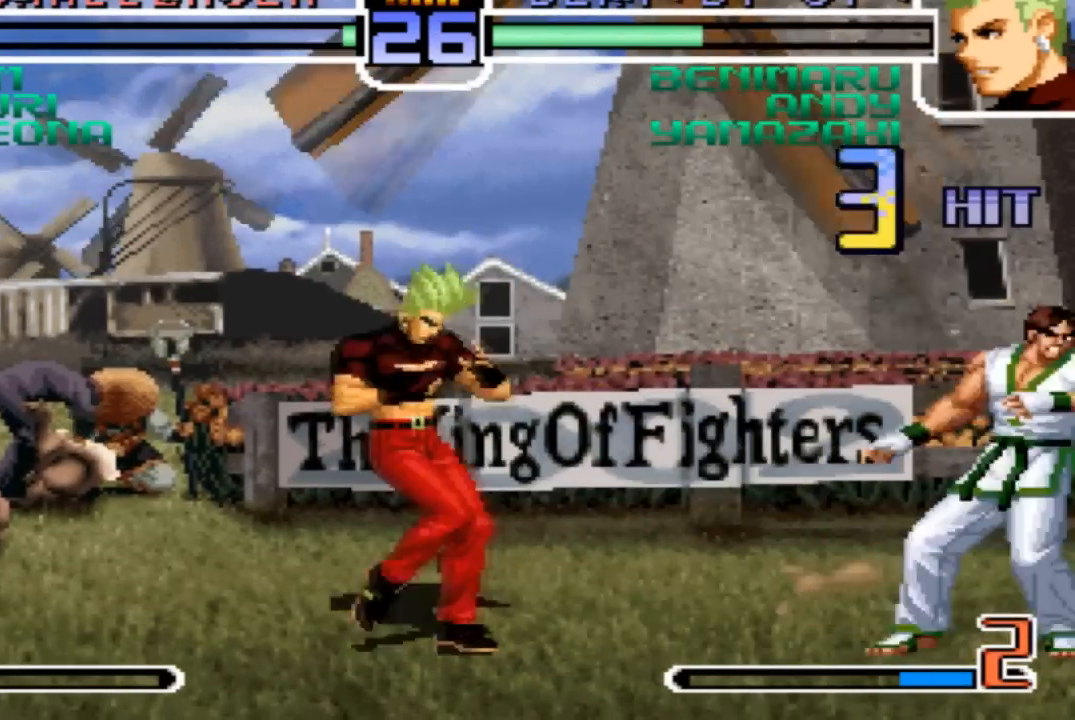
{"buttons": [], "left_stick": "center", "events": [[100, "CROSS", "down"], [100, "SQUARE", "down"], [200, "CROSS", "up"], [200, "SQUARE", "up"]]}